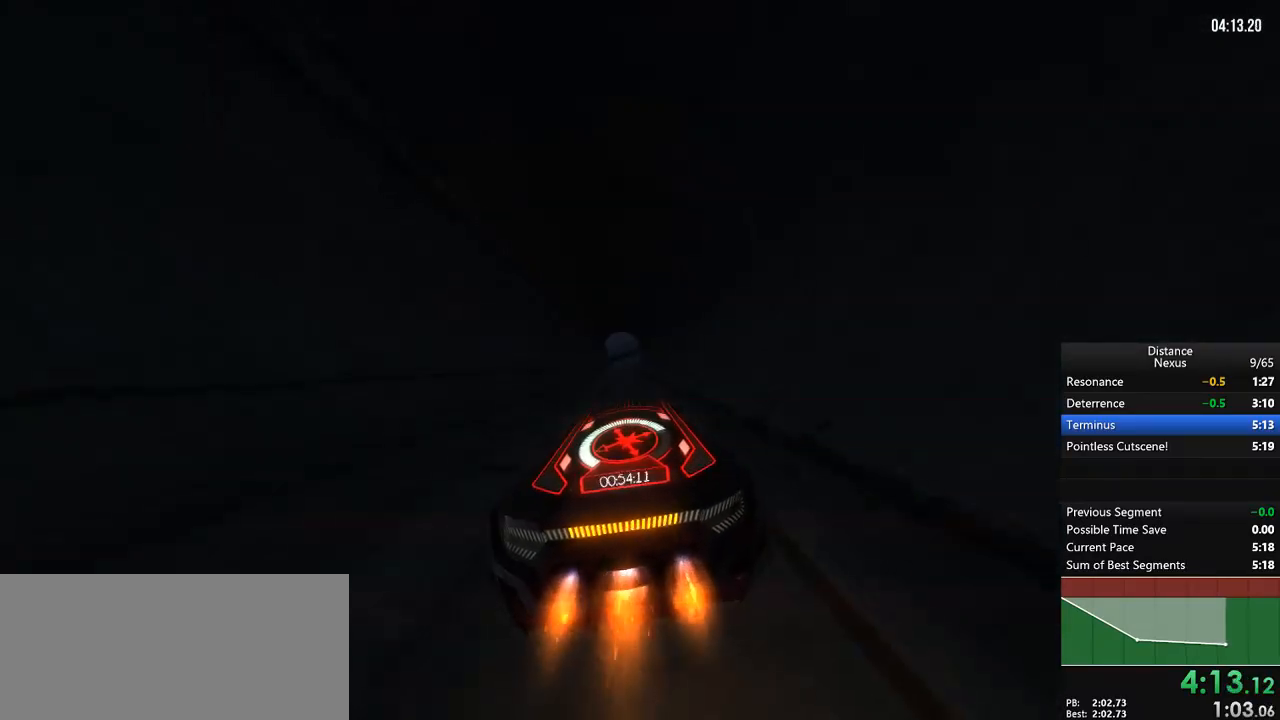
Gameplay with a controller (Xbox layout); each line is a JSON object with the inputs held at the frame after it (dt_ms = milliseconds from this image to that frame). "events" lists button and stick changes between this image and that frame as [ms after this image, input, new state], when the widget could be followed in between. Not read: L3 R3.
{"dt_ms": 500, "buttons": ["R1"], "left_stick": "center", "right_stick": "center", "events": [[67, "left_stick", "down-left"], [117, "left_stick", "center"]]}
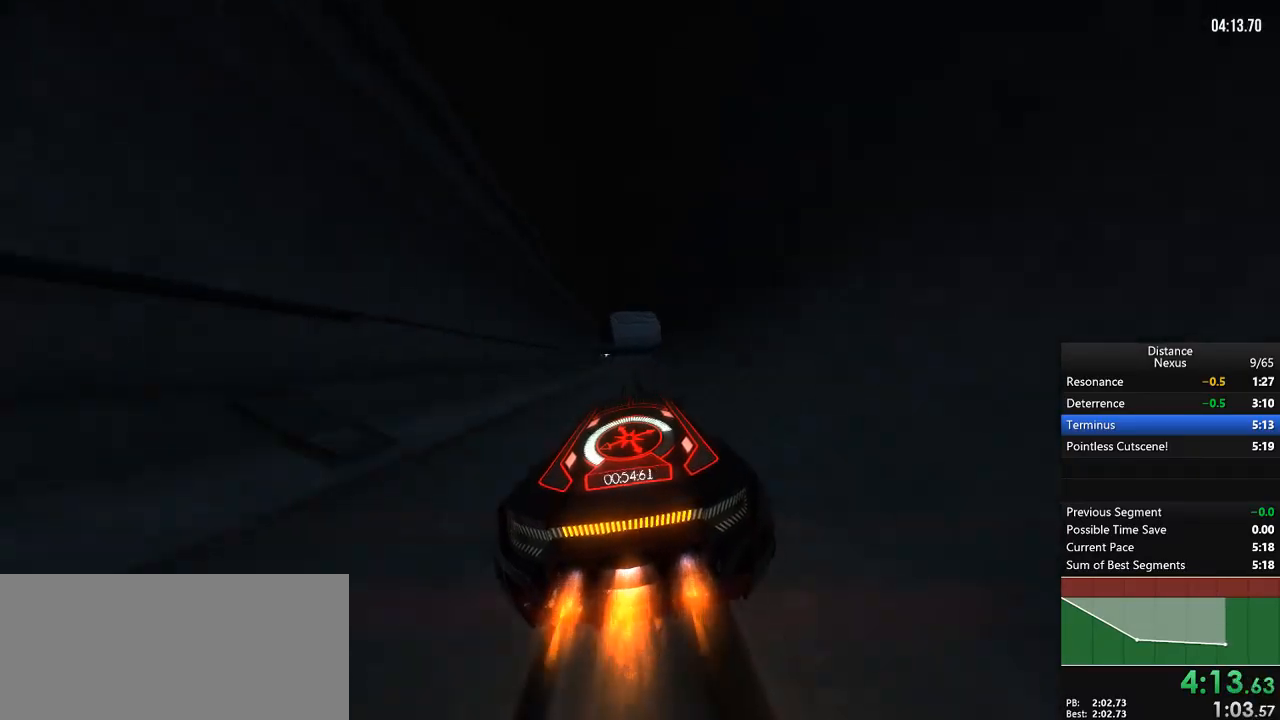
{"dt_ms": 500, "buttons": ["R1"], "left_stick": "center", "right_stick": "center", "events": [[50, "X", "down"], [133, "X", "up"], [367, "X", "down"], [367, "left_stick", "down-left"], [500, "X", "up"], [500, "left_stick", "center"]]}
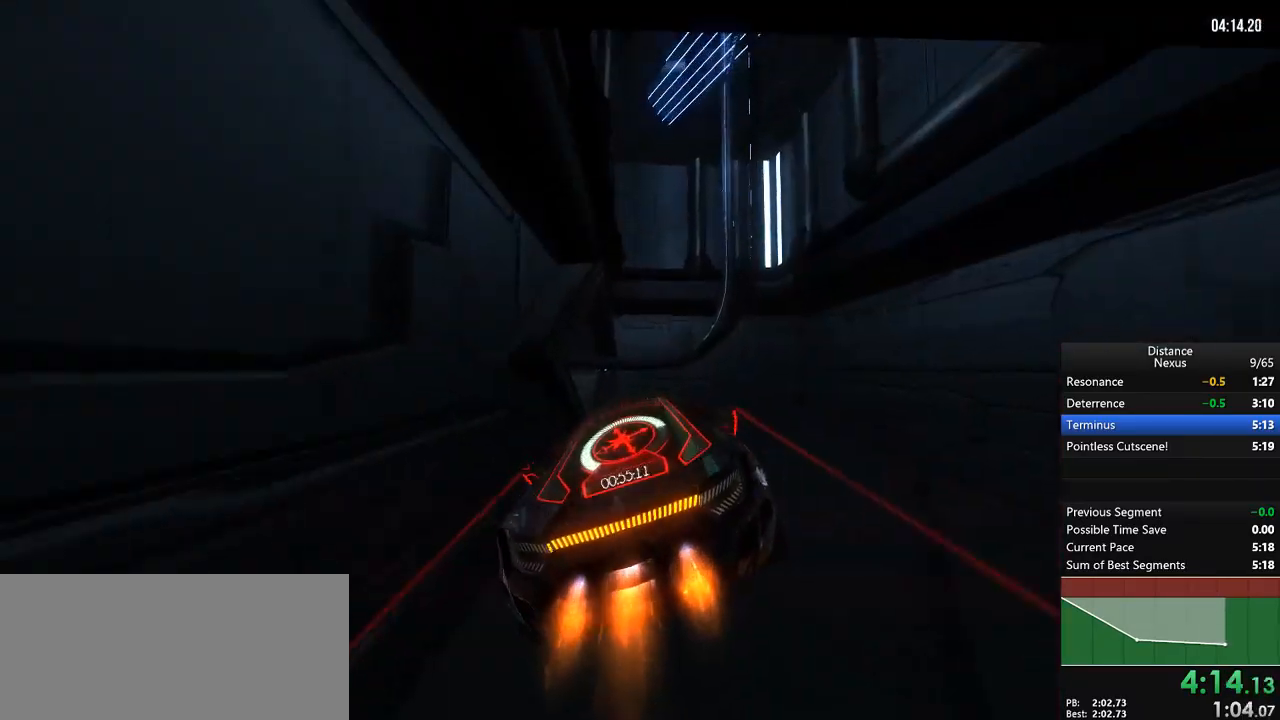
{"dt_ms": 500, "buttons": ["R1"], "left_stick": "center", "right_stick": "center", "events": [[133, "left_stick", "down-left"], [233, "left_stick", "center"]]}
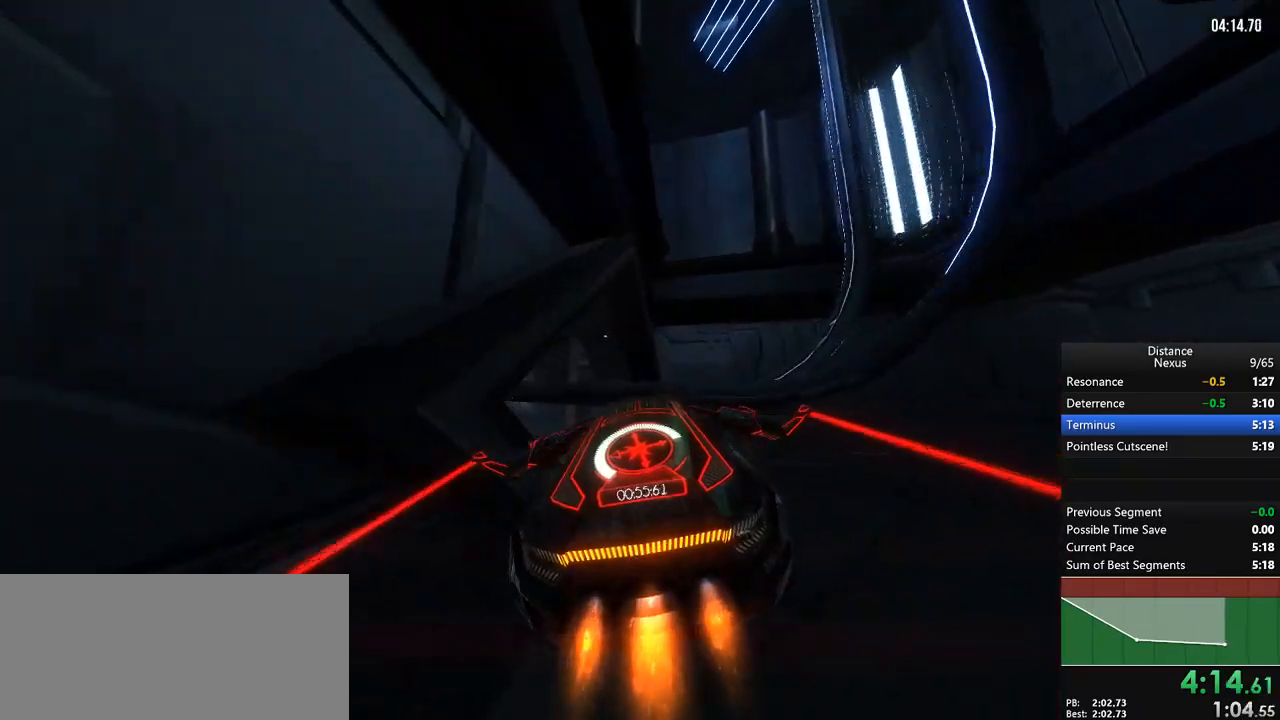
{"dt_ms": 500, "buttons": ["R1"], "left_stick": "left", "right_stick": "center", "events": [[50, "left_stick", "left"]]}
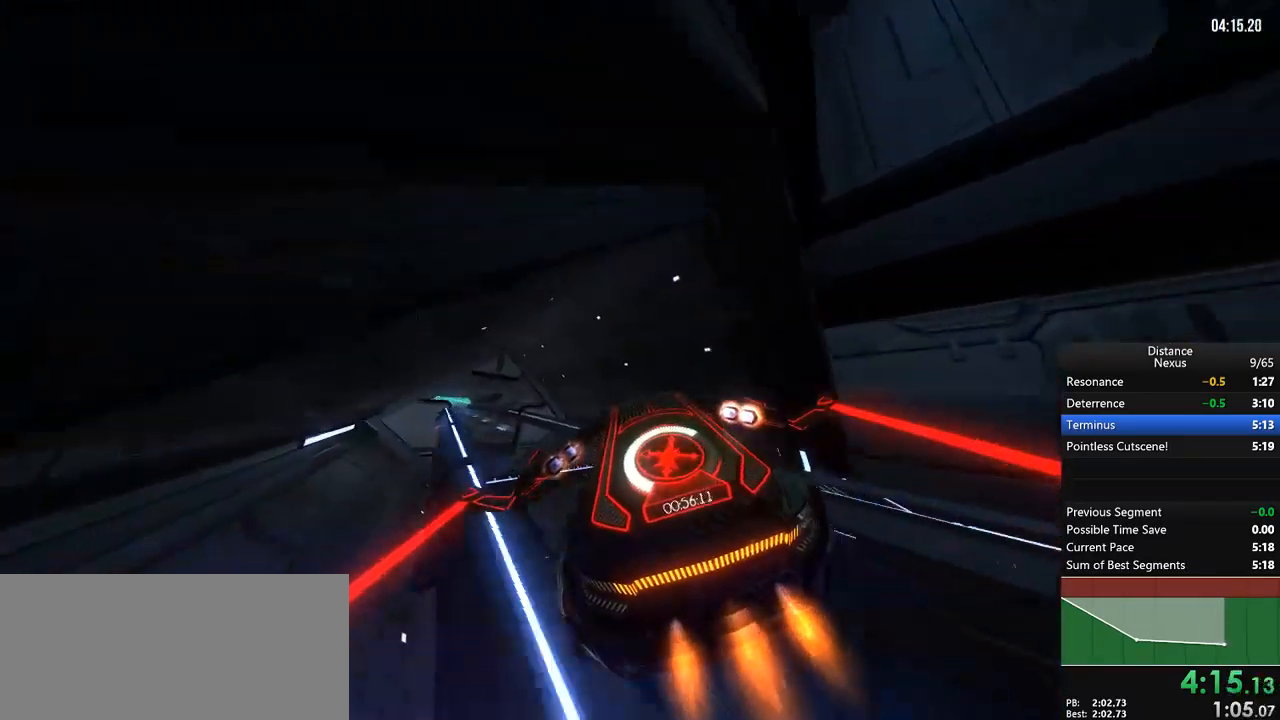
{"dt_ms": 500, "buttons": ["R1"], "left_stick": "center", "right_stick": "left", "events": [[150, "left_stick", "center"], [150, "right_stick", "right"], [250, "right_stick", "down-left"], [300, "right_stick", "center"], [350, "right_stick", "left"], [400, "X", "down"], [500, "X", "up"]]}
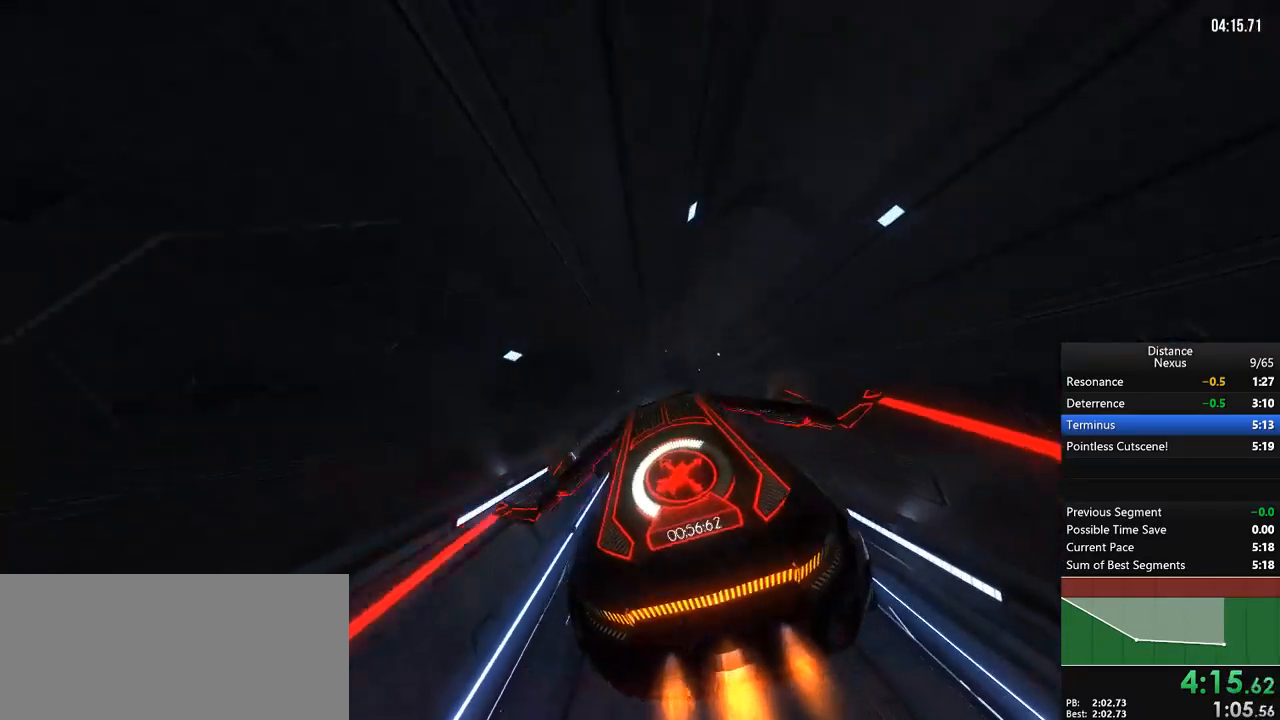
{"dt_ms": 500, "buttons": ["R1"], "left_stick": "center", "right_stick": "left", "events": [[117, "right_stick", "center"], [200, "right_stick", "left"]]}
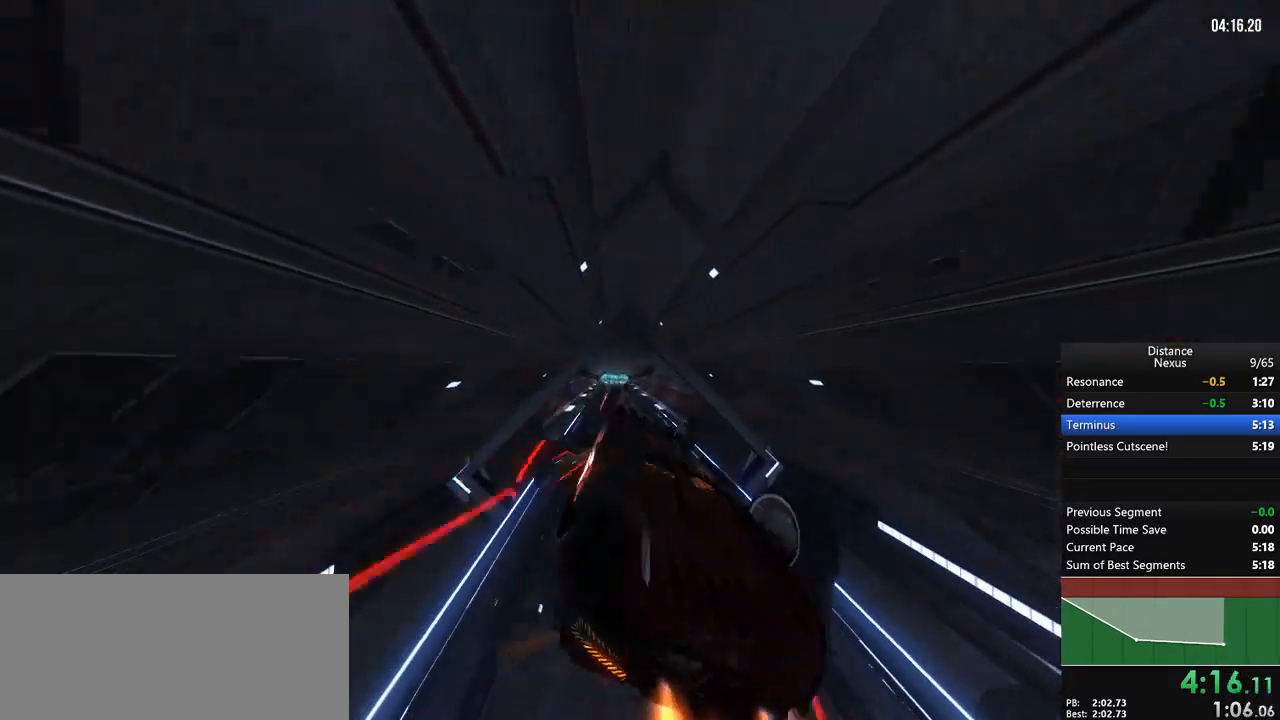
{"dt_ms": 500, "buttons": ["R1"], "left_stick": "center", "right_stick": "left", "events": [[67, "X", "down"], [150, "left_stick", "up-left"], [183, "X", "up"], [200, "right_stick", "center"], [383, "left_stick", "center"], [400, "right_stick", "left"]]}
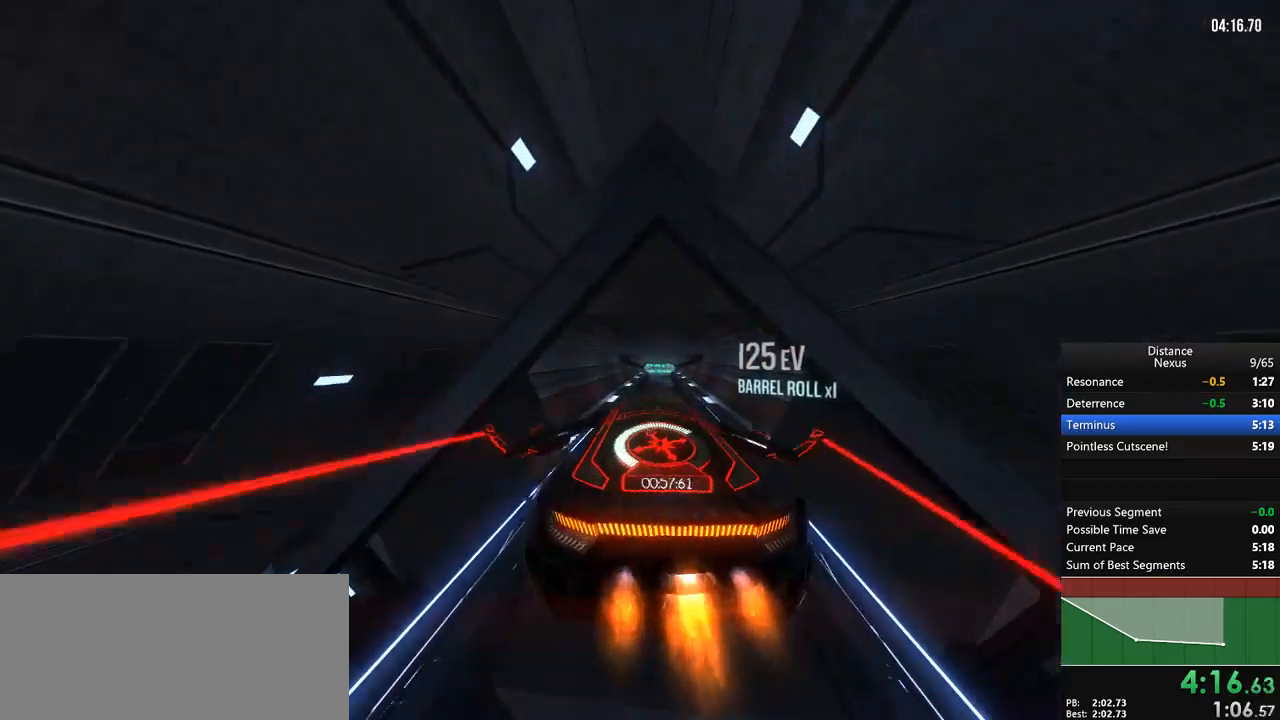
{"dt_ms": 500, "buttons": ["R1"], "left_stick": "center", "right_stick": "left", "events": [[100, "X", "down"], [167, "X", "up"]]}
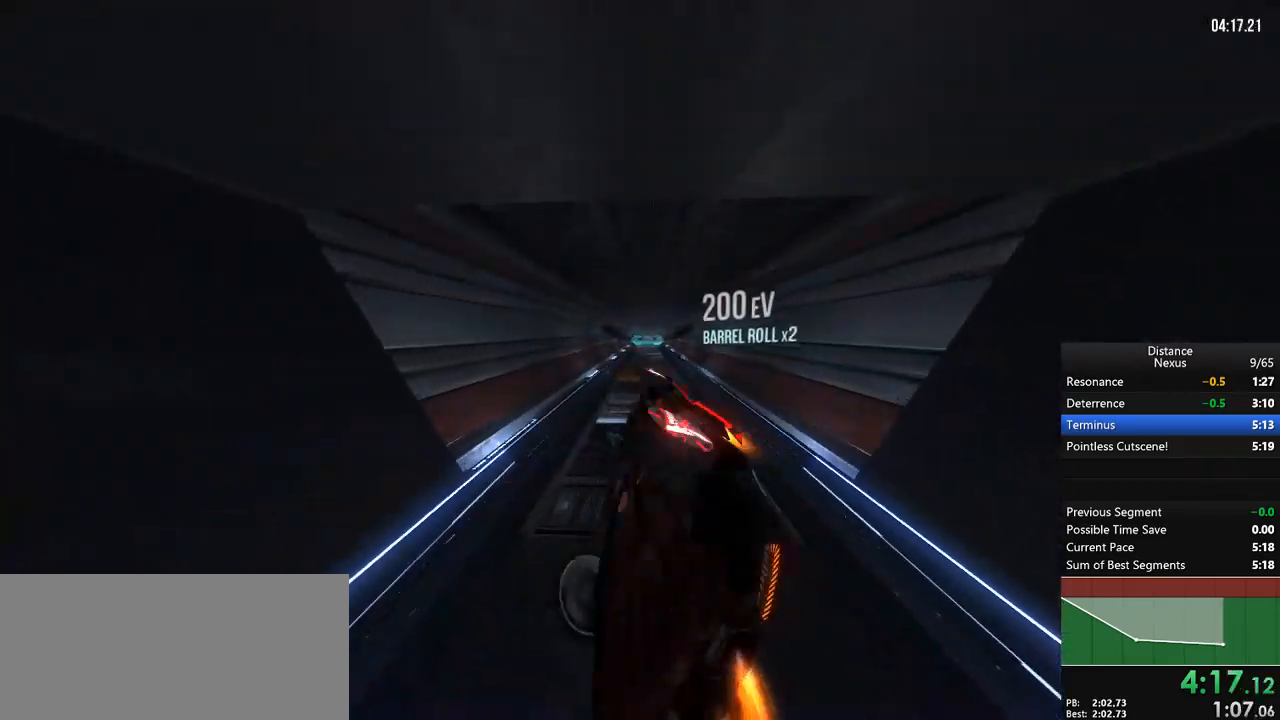
{"dt_ms": 500, "buttons": ["R1"], "left_stick": "right", "right_stick": "center", "events": [[17, "L1", "down"], [67, "right_stick", "right"], [300, "right_stick", "center"], [417, "left_stick", "right"], [467, "L1", "up"]]}
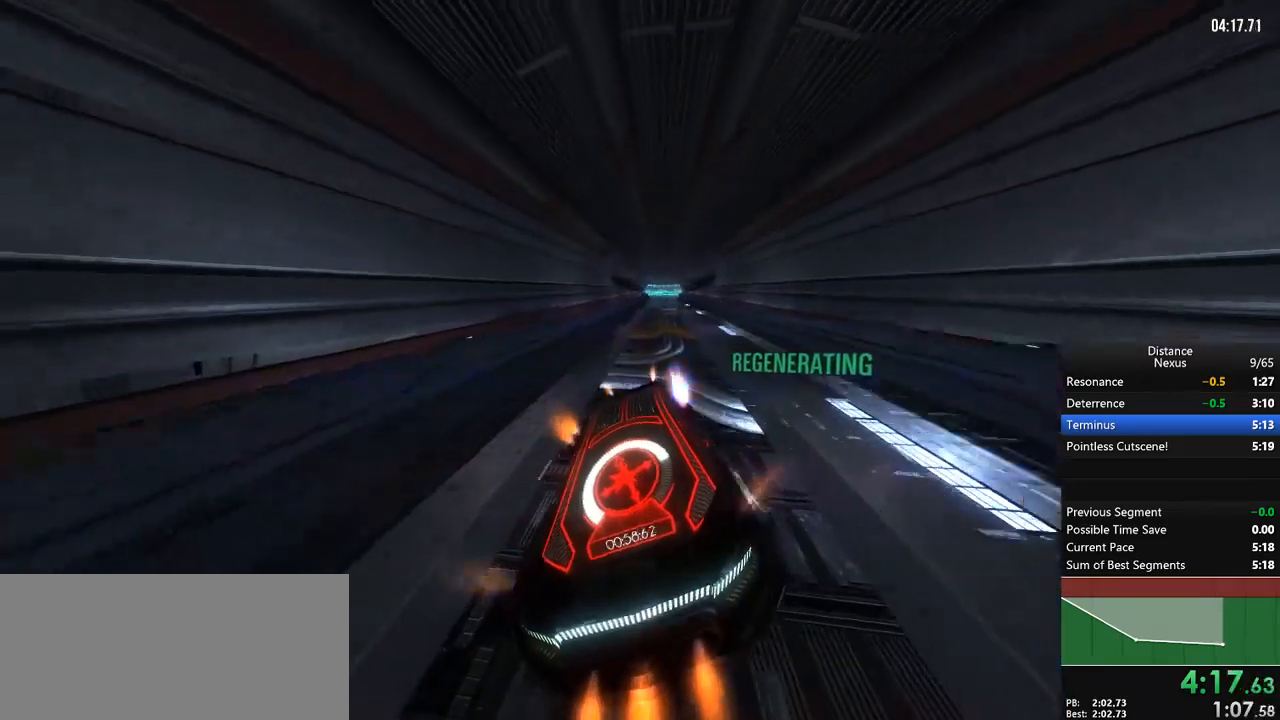
{"dt_ms": 500, "buttons": ["R1"], "left_stick": "right", "right_stick": "center", "events": [[83, "left_stick", "center"], [417, "left_stick", "right"]]}
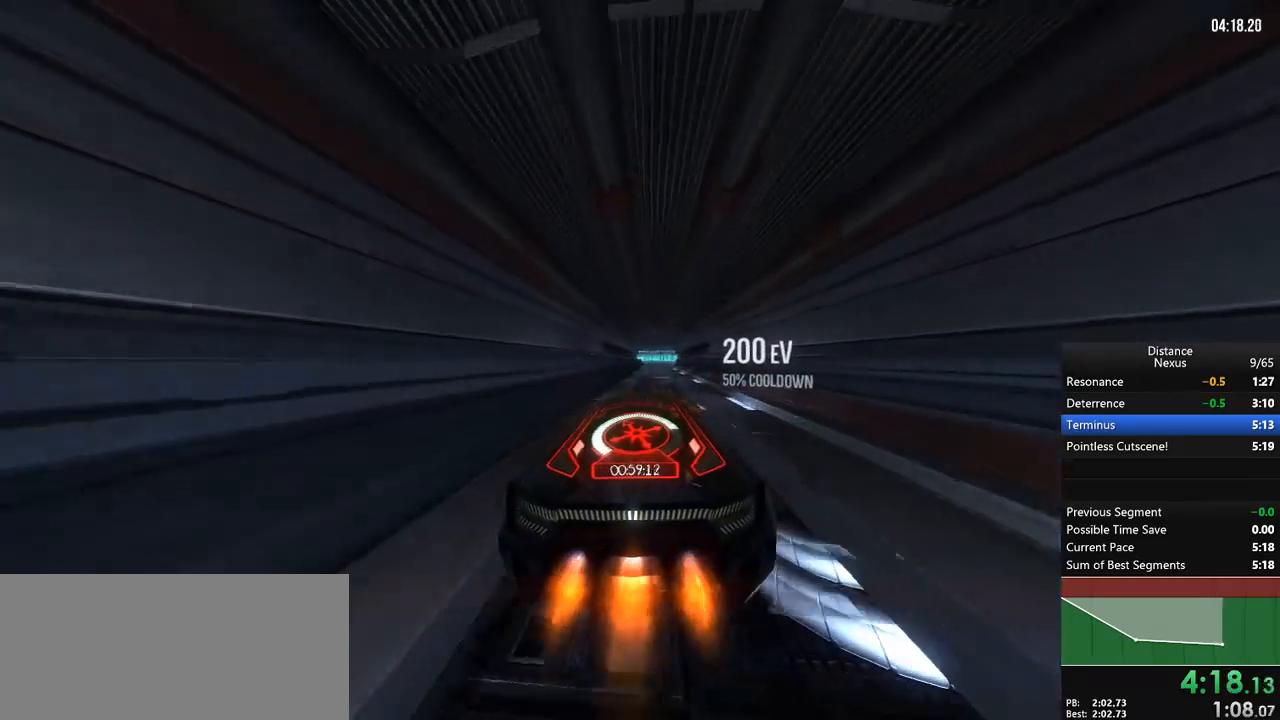
{"dt_ms": 500, "buttons": ["R1"], "left_stick": "center", "right_stick": "center", "events": [[17, "left_stick", "center"], [250, "X", "down"], [383, "X", "up"]]}
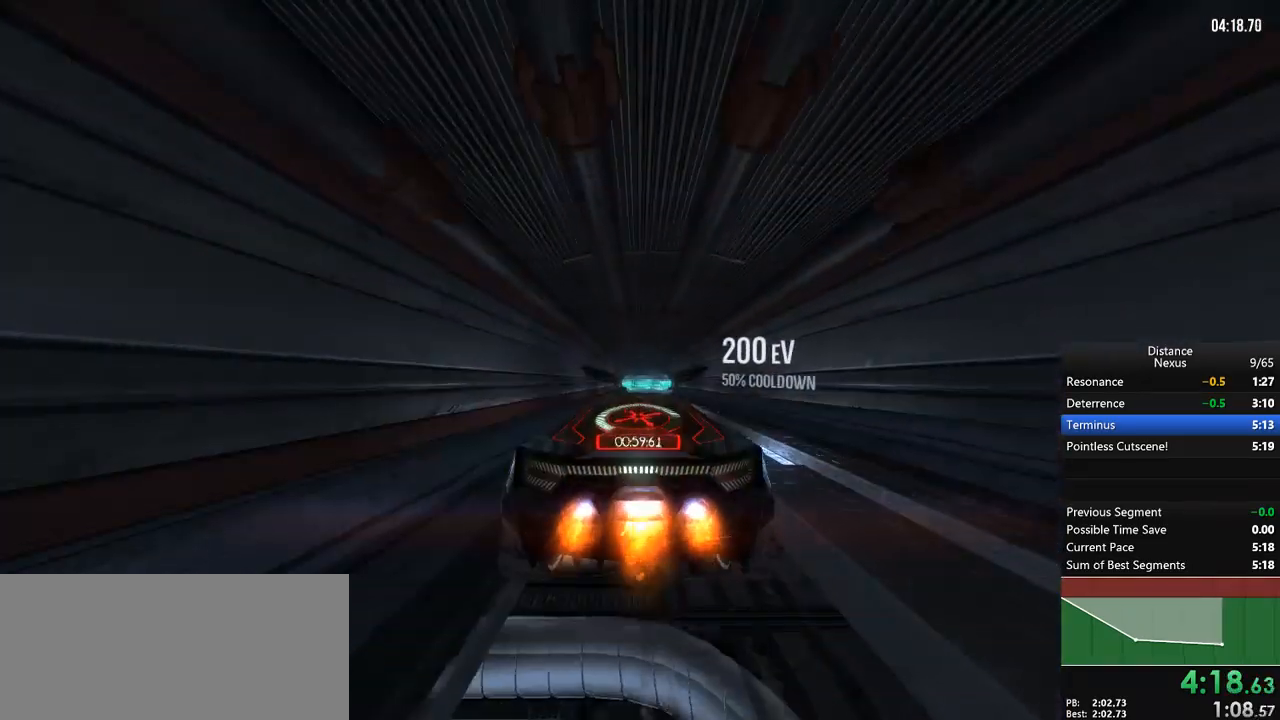
{"dt_ms": 500, "buttons": ["R1"], "left_stick": "center", "right_stick": "left", "events": [[17, "left_stick", "down"], [33, "right_stick", "left"], [50, "X", "down"], [150, "X", "up"], [150, "left_stick", "center"]]}
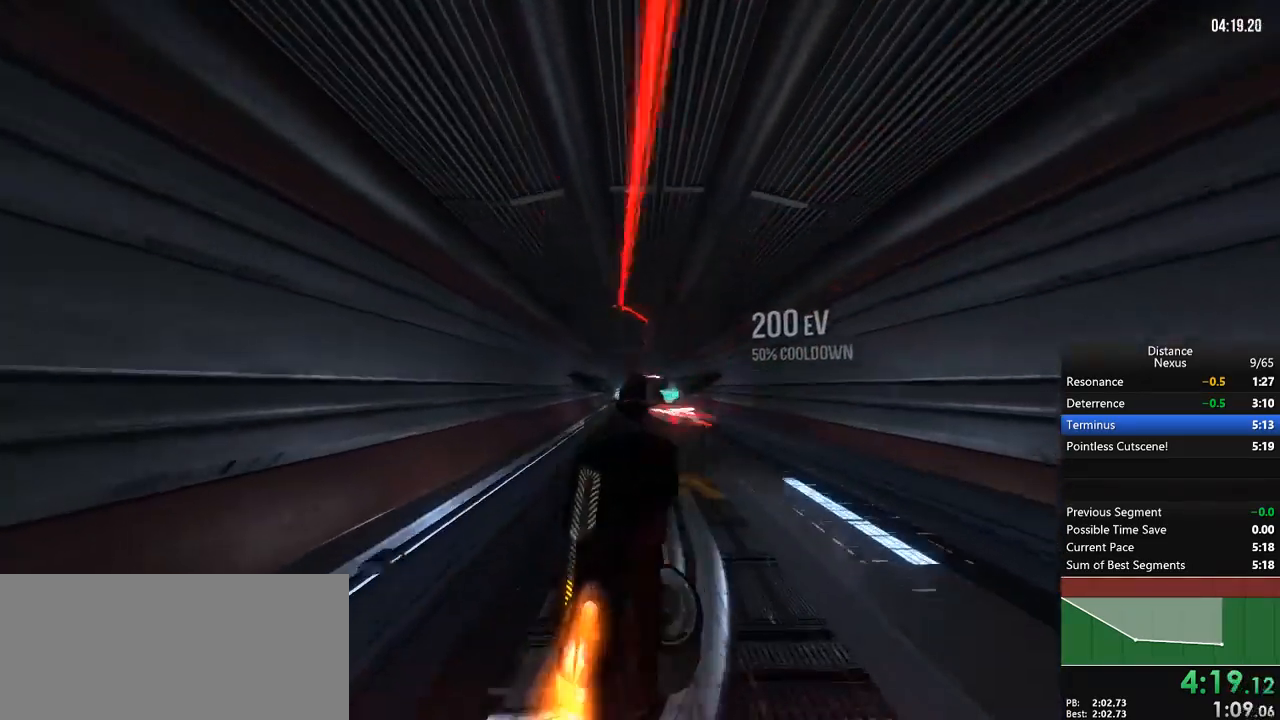
{"dt_ms": 500, "buttons": ["L1", "R1"], "left_stick": "center", "right_stick": "up-right", "events": [[33, "X", "down"], [117, "right_stick", "right"], [133, "X", "up"], [200, "L1", "down"], [267, "right_stick", "center"], [433, "right_stick", "down-left"], [500, "right_stick", "up-right"]]}
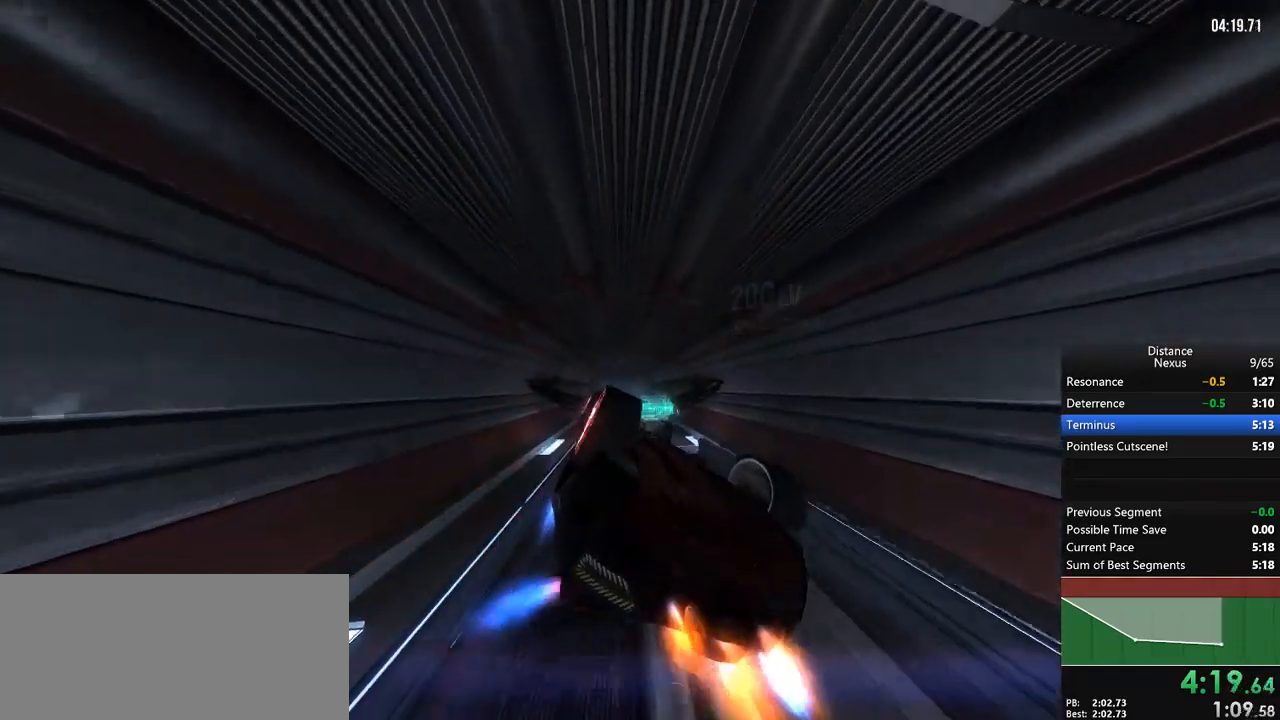
{"dt_ms": 500, "buttons": ["L1", "R1"], "left_stick": "center", "right_stick": "center", "events": [[17, "right_stick", "center"], [150, "right_stick", "up-right"], [267, "right_stick", "center"]]}
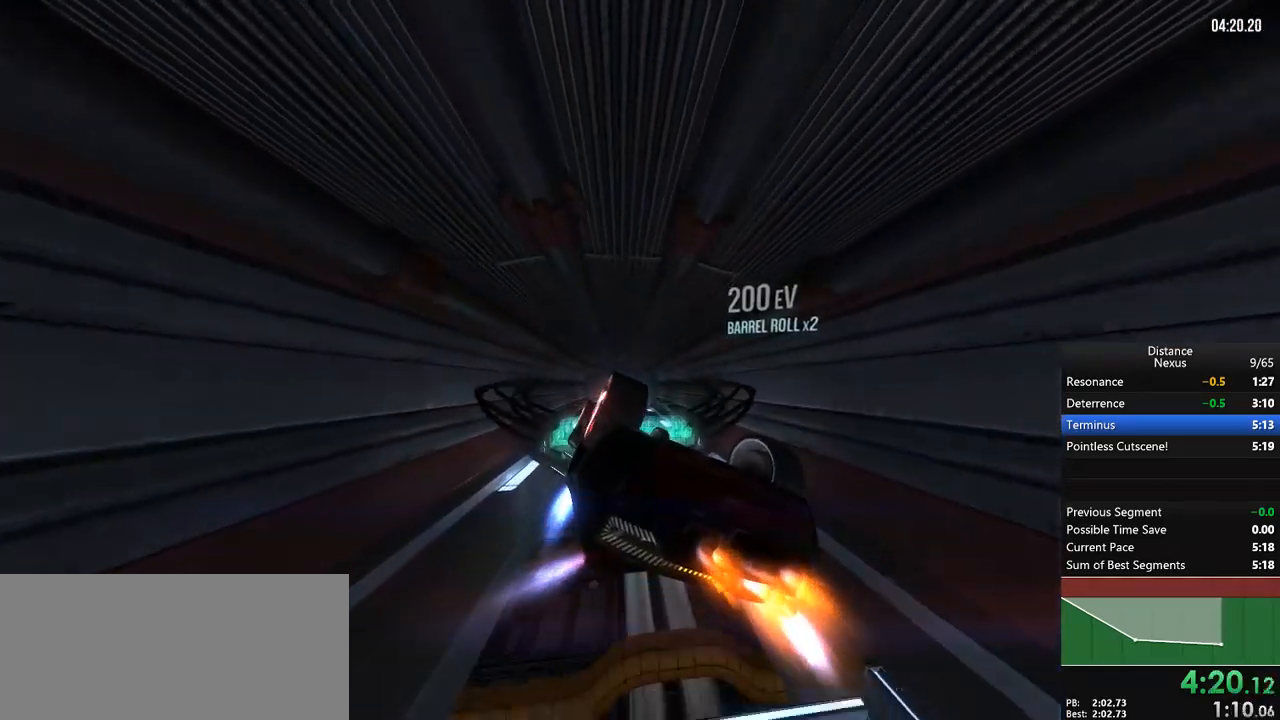
{"dt_ms": 500, "buttons": ["R1"], "left_stick": "center", "right_stick": "left", "events": [[33, "right_stick", "left"], [67, "L1", "up"]]}
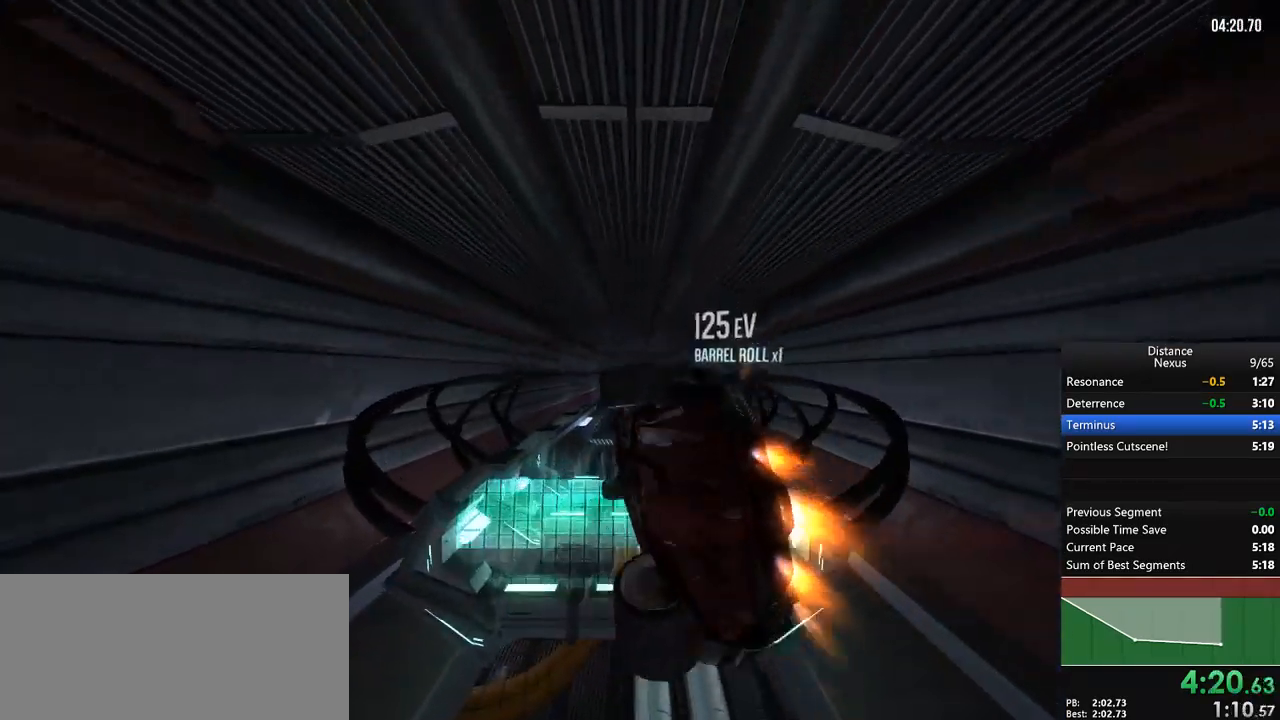
{"dt_ms": 1000, "buttons": ["L1", "R1"], "left_stick": "center", "right_stick": "center", "events": [[133, "right_stick", "up-left"], [233, "right_stick", "left"], [733, "right_stick", "right"], [767, "L1", "down"], [983, "right_stick", "center"]]}
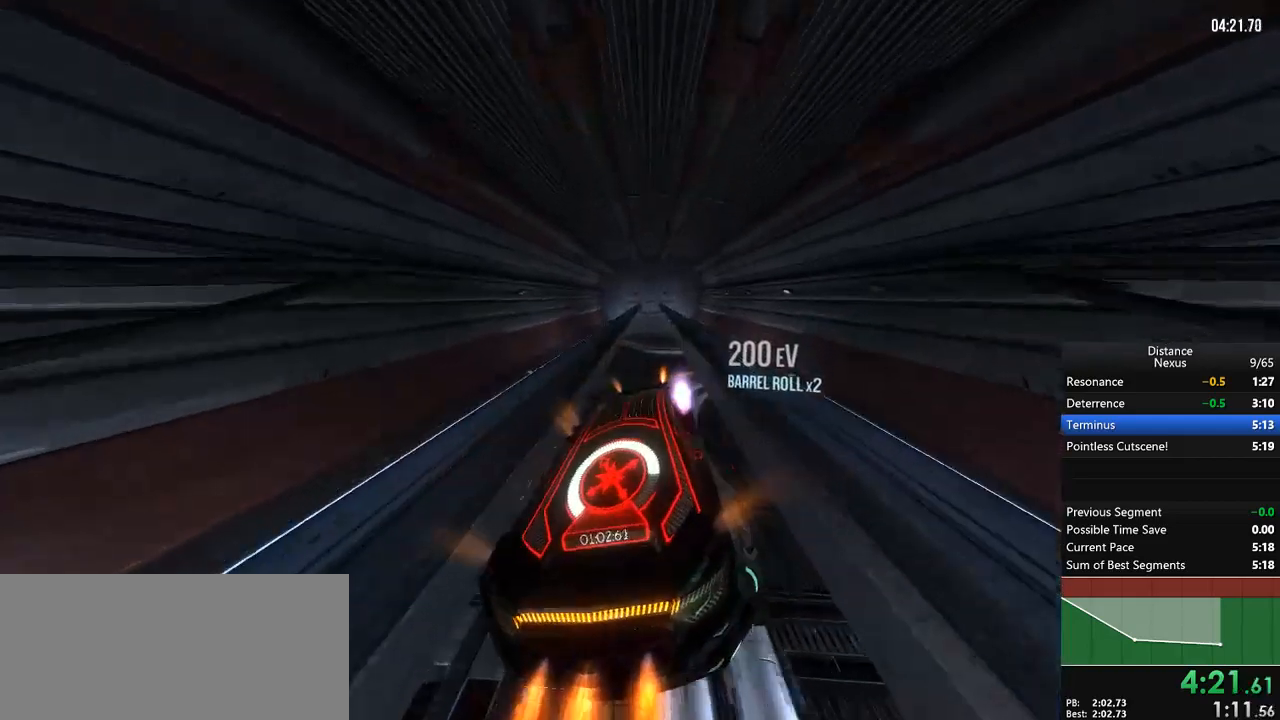
{"dt_ms": 500, "buttons": ["R1"], "left_stick": "center", "right_stick": "center", "events": [[17, "right_stick", "right"], [167, "right_stick", "center"], [217, "L1", "up"]]}
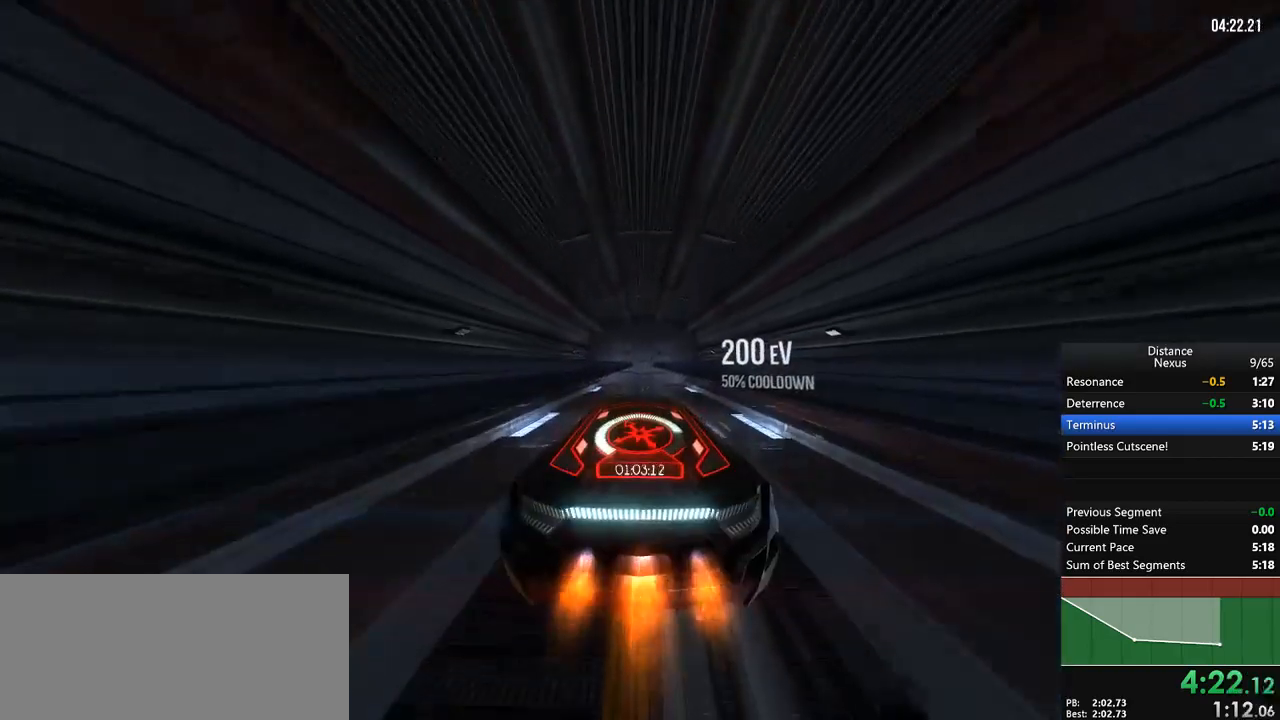
{"dt_ms": 500, "buttons": ["R1"], "left_stick": "center", "right_stick": "center", "events": []}
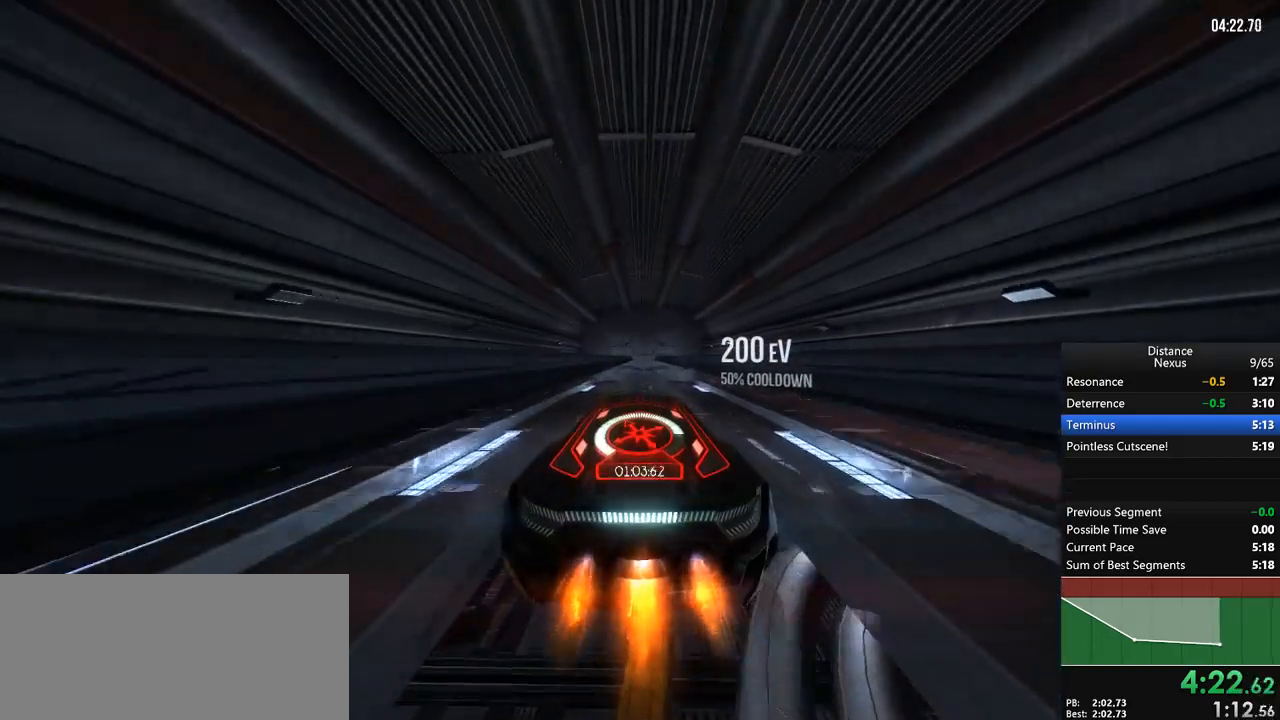
{"dt_ms": 500, "buttons": ["R1"], "left_stick": "center", "right_stick": "center", "events": []}
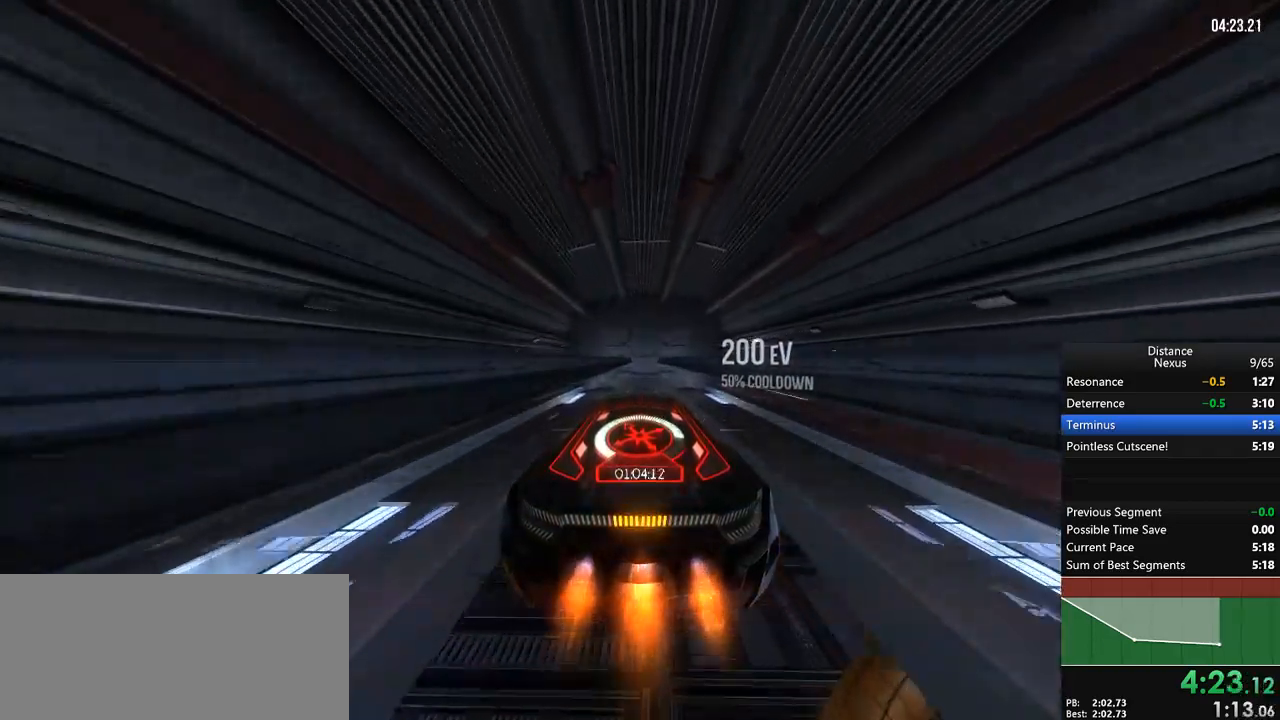
{"dt_ms": 500, "buttons": ["R1"], "left_stick": "center", "right_stick": "center", "events": [[67, "left_stick", "right"], [150, "left_stick", "center"]]}
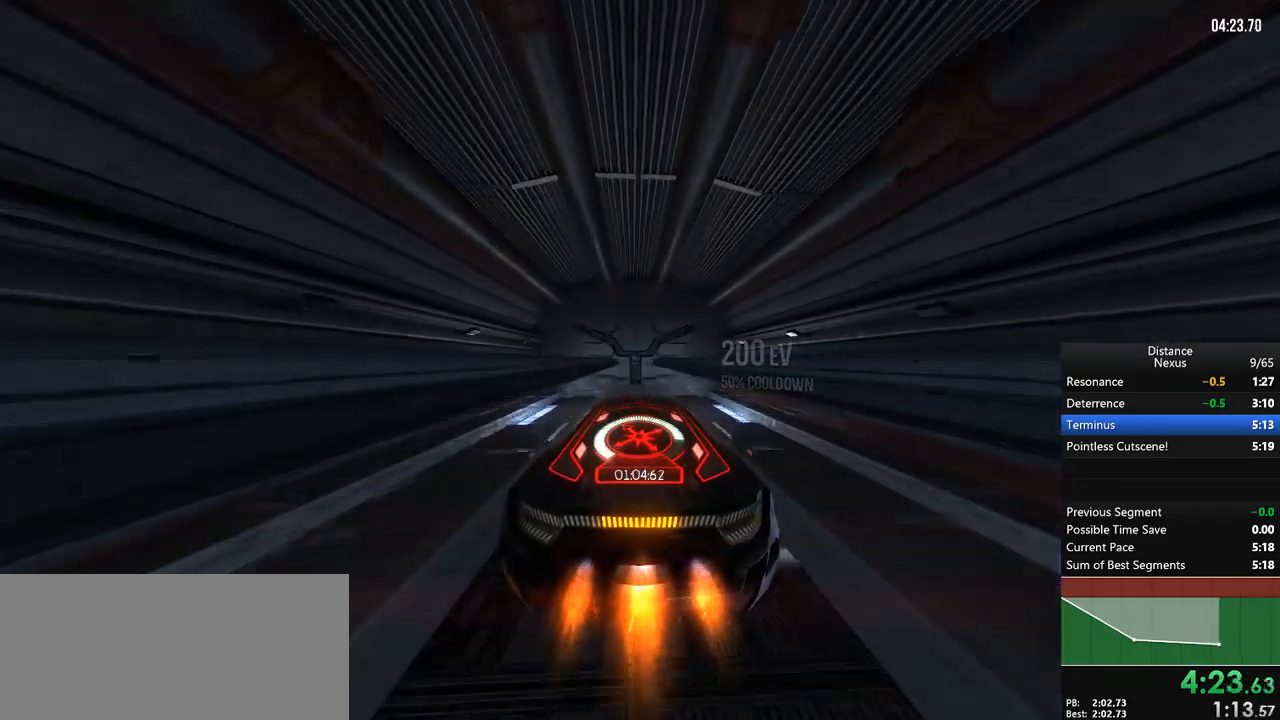
{"dt_ms": 500, "buttons": ["R1"], "left_stick": "center", "right_stick": "left", "events": [[33, "right_stick", "left"], [83, "X", "down"], [183, "X", "up"]]}
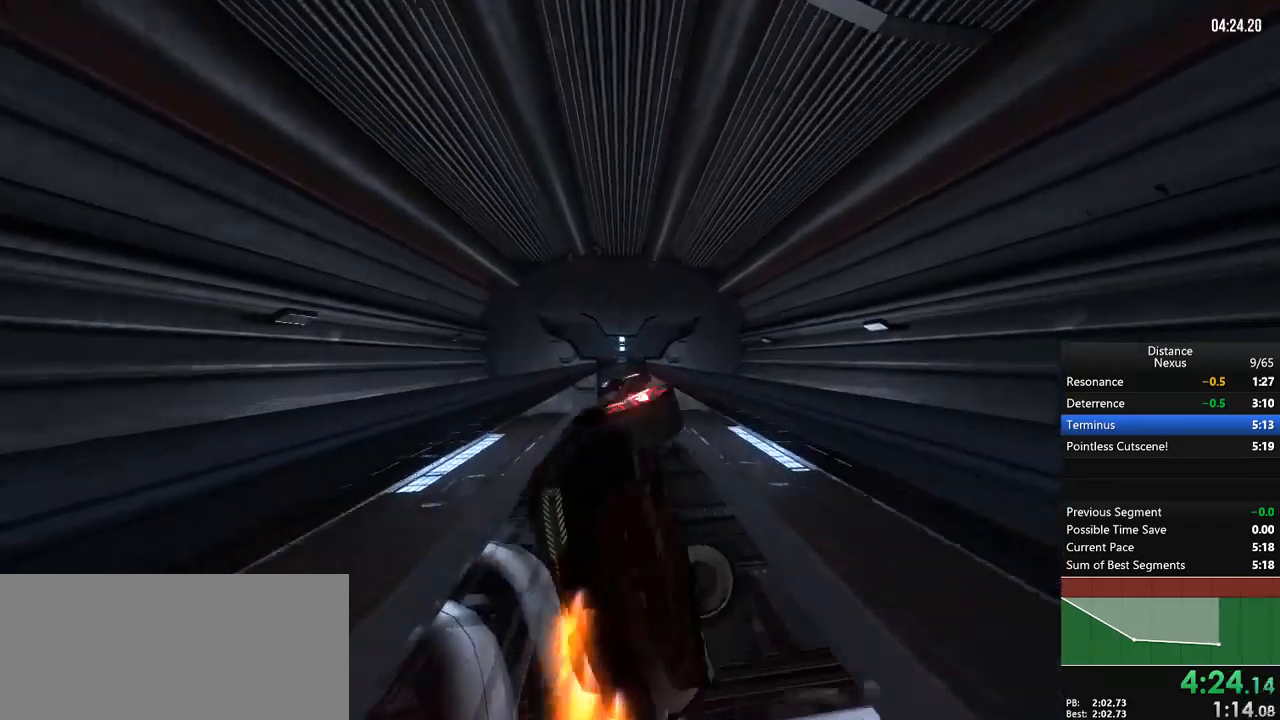
{"dt_ms": 1000, "buttons": ["R1"], "left_stick": "center", "right_stick": "center"}
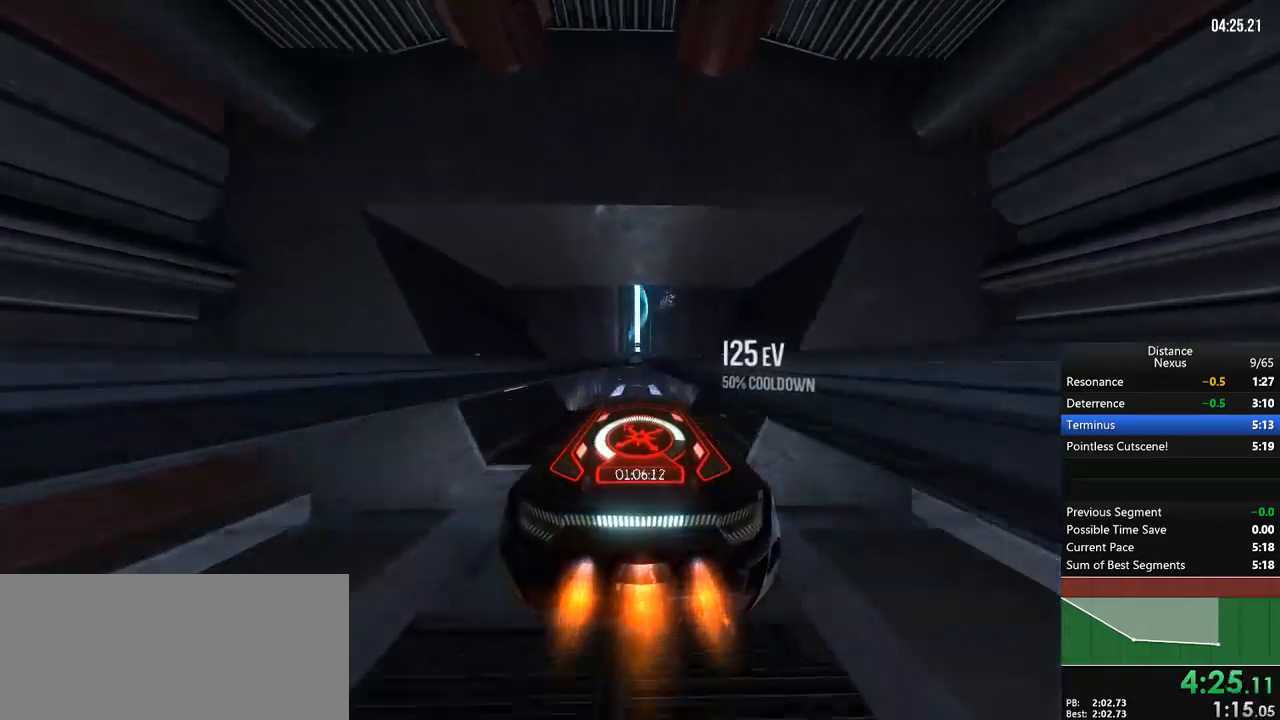
{"dt_ms": 500, "buttons": ["R1"], "left_stick": "center", "right_stick": "center", "events": [[283, "left_stick", "right"], [450, "left_stick", "center"]]}
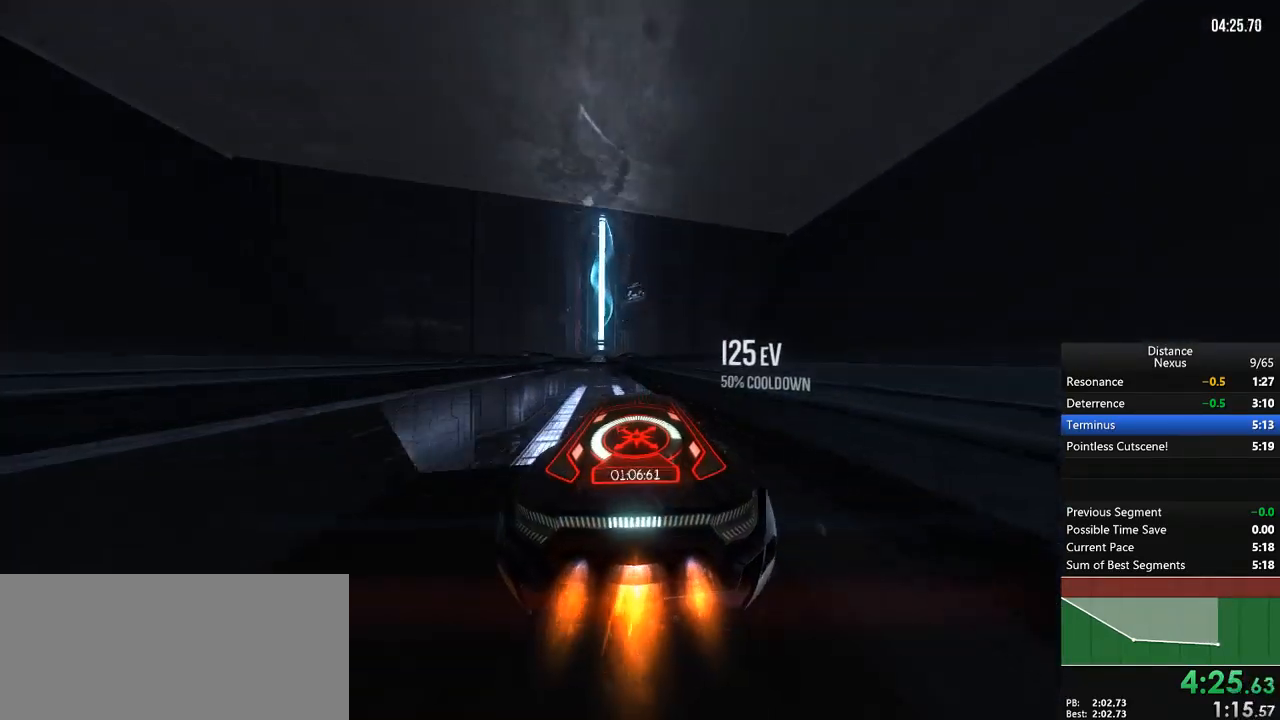
{"dt_ms": 500, "buttons": ["R1"], "left_stick": "center", "right_stick": "right", "events": [[67, "X", "down"], [183, "X", "up"], [217, "DPAD_RIGHT", "down"], [267, "DPAD_RIGHT", "up"], [467, "right_stick", "right"]]}
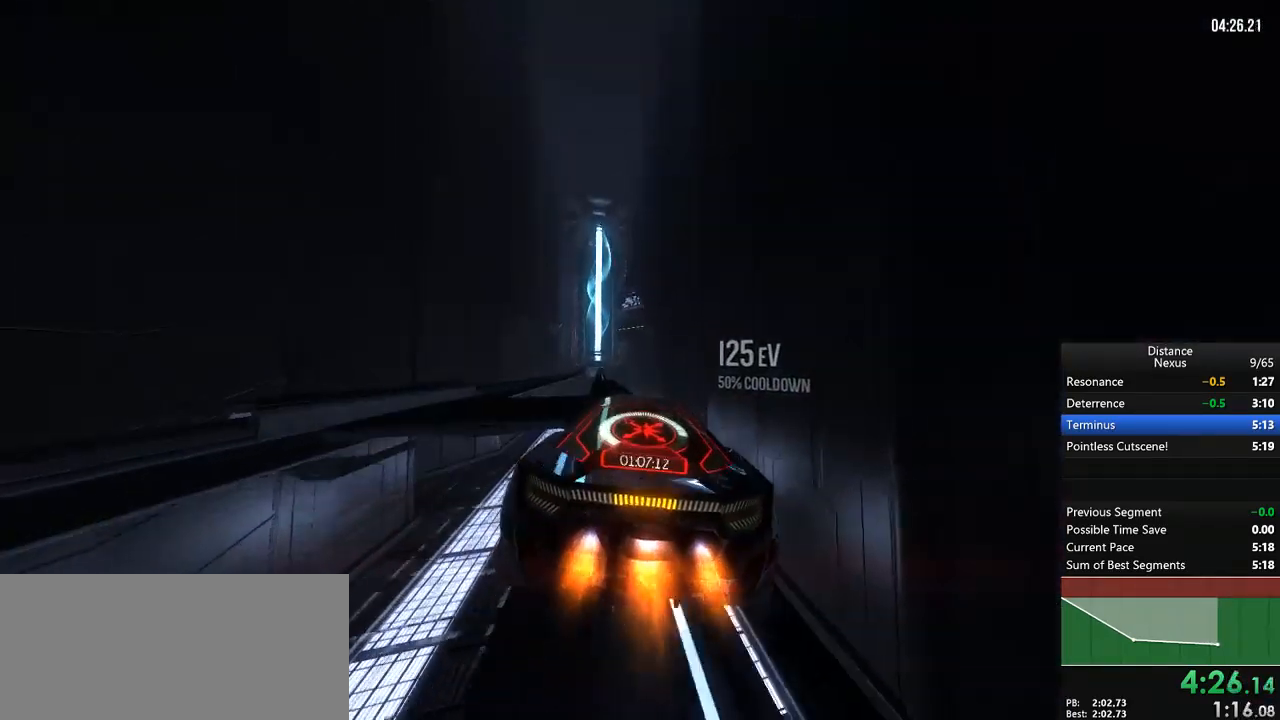
{"dt_ms": 500, "buttons": ["L1", "R1"], "left_stick": "center", "right_stick": "up-left", "events": [[83, "right_stick", "center"], [417, "right_stick", "up"], [450, "L1", "down"], [483, "right_stick", "up-left"]]}
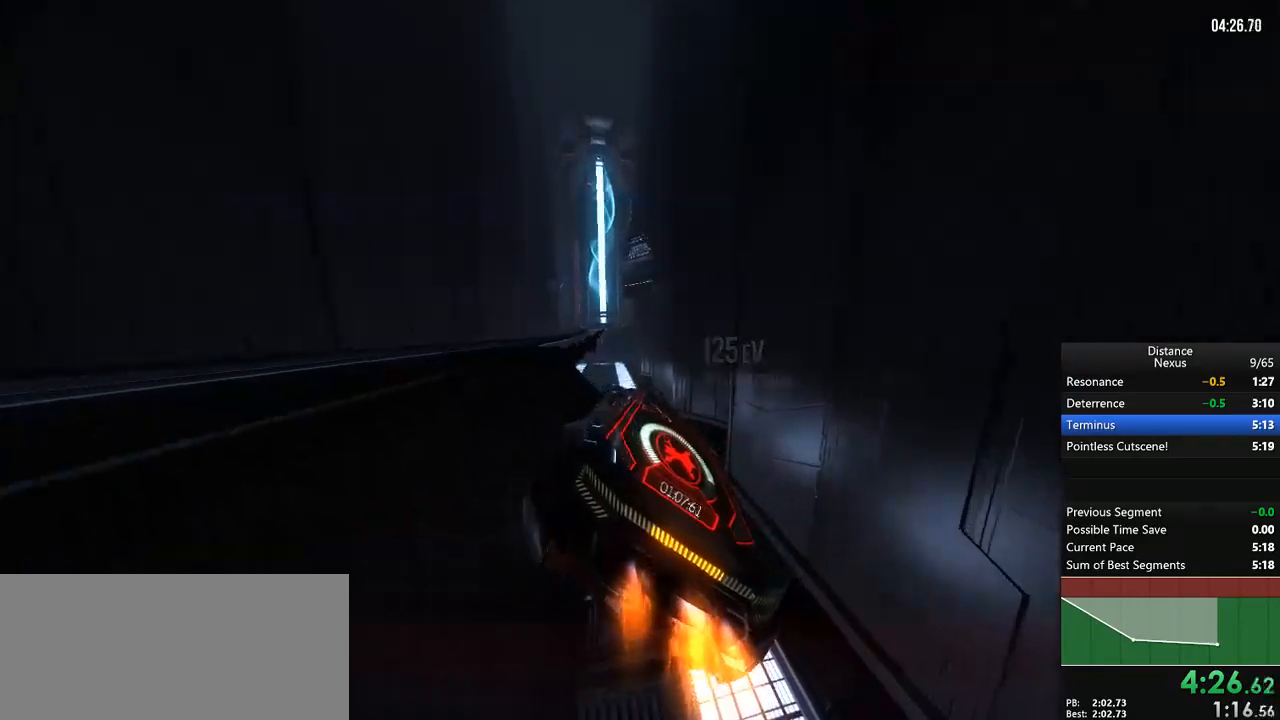
{"dt_ms": 500, "buttons": ["R1"], "left_stick": "center", "right_stick": "left", "events": [[67, "L1", "up"], [167, "right_stick", "left"]]}
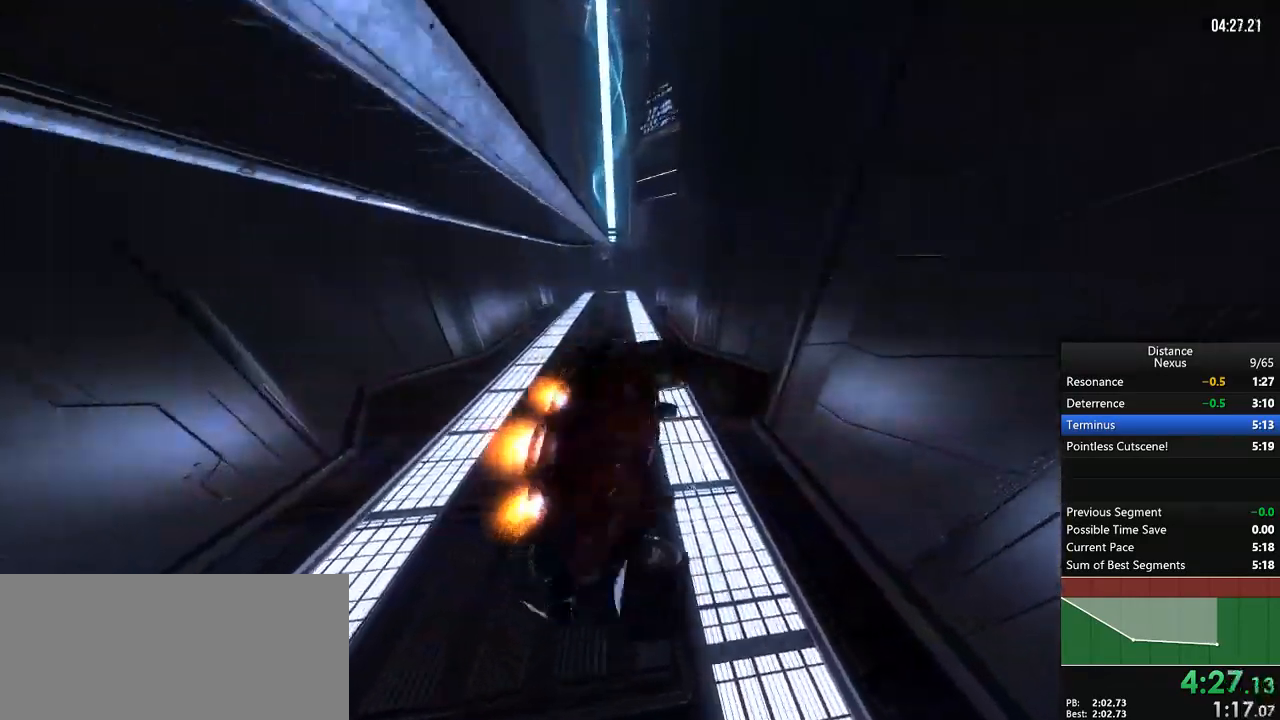
{"dt_ms": 1000, "buttons": ["R1"], "left_stick": "center", "right_stick": "left", "events": [[33, "L1", "down"], [83, "right_stick", "right"], [217, "right_stick", "center"], [400, "right_stick", "right"], [533, "right_stick", "center"], [800, "right_stick", "left"], [817, "L1", "up"]]}